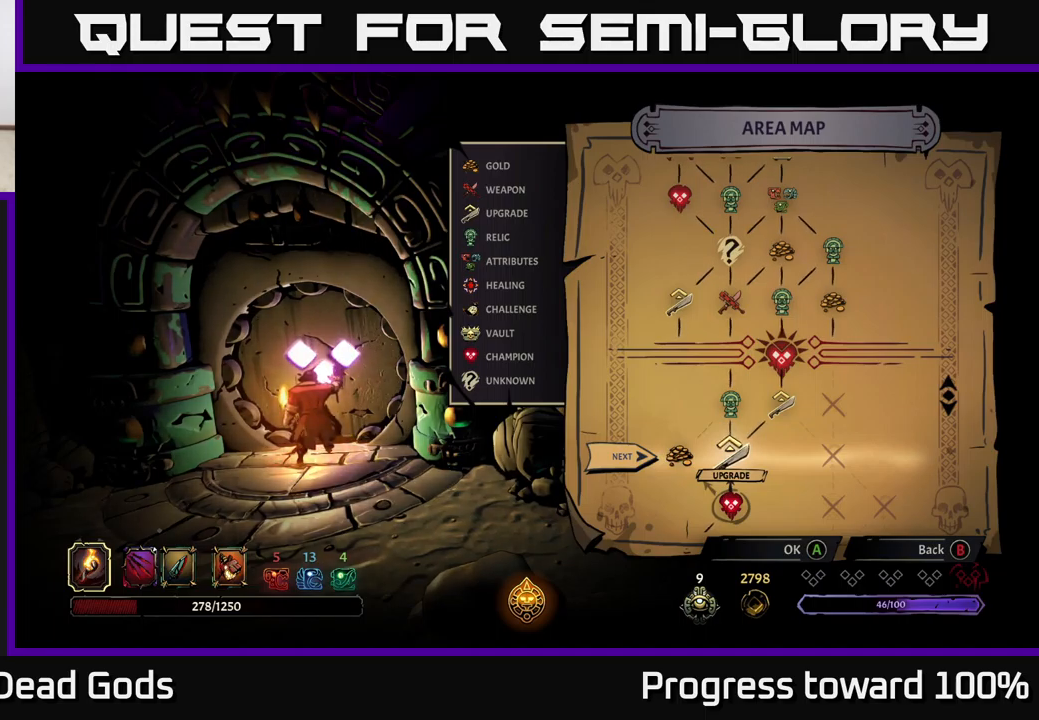
Gameplay with a controller (Xbox layout); each line is a JSON object with the inputs held at the frame after it. "events" lists button and stick changes between this image and that frame as [ms after this image, input, new state], when the widget could be followed in between.
{"buttons": [], "left_stick": "left", "right_stick": "center", "events": [[83, "left_stick", "left"], [233, "left_stick", "right"], [383, "left_stick", "center"], [433, "left_stick", "left"]]}
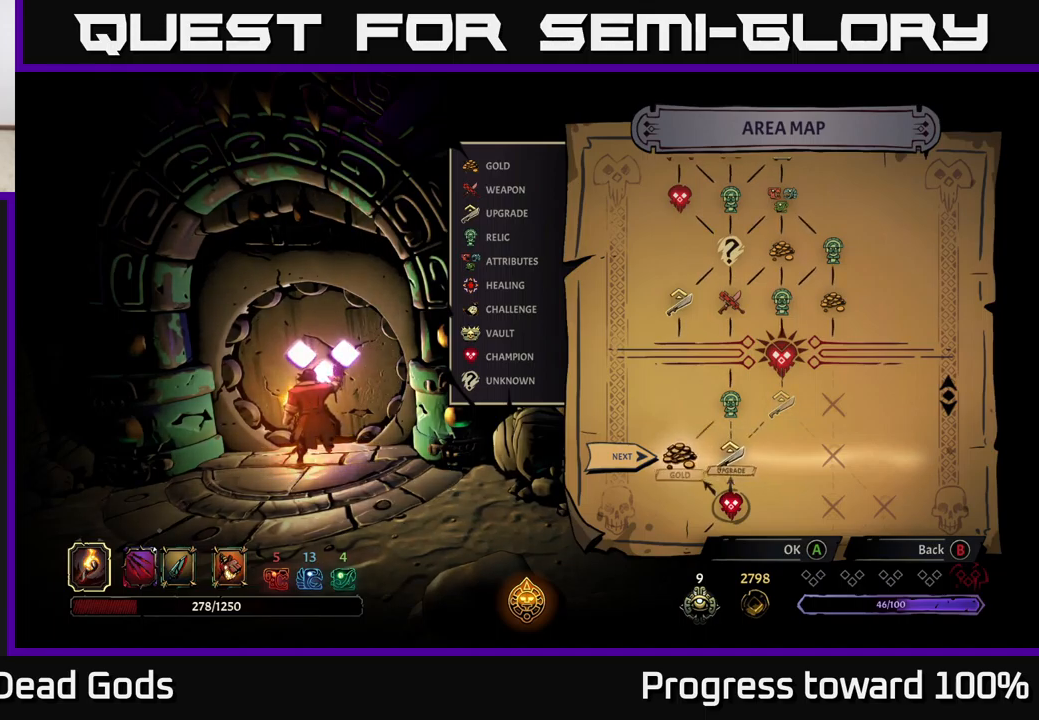
{"buttons": [], "left_stick": "center", "right_stick": "center", "events": [[117, "left_stick", "center"], [233, "A", "down"], [317, "A", "up"]]}
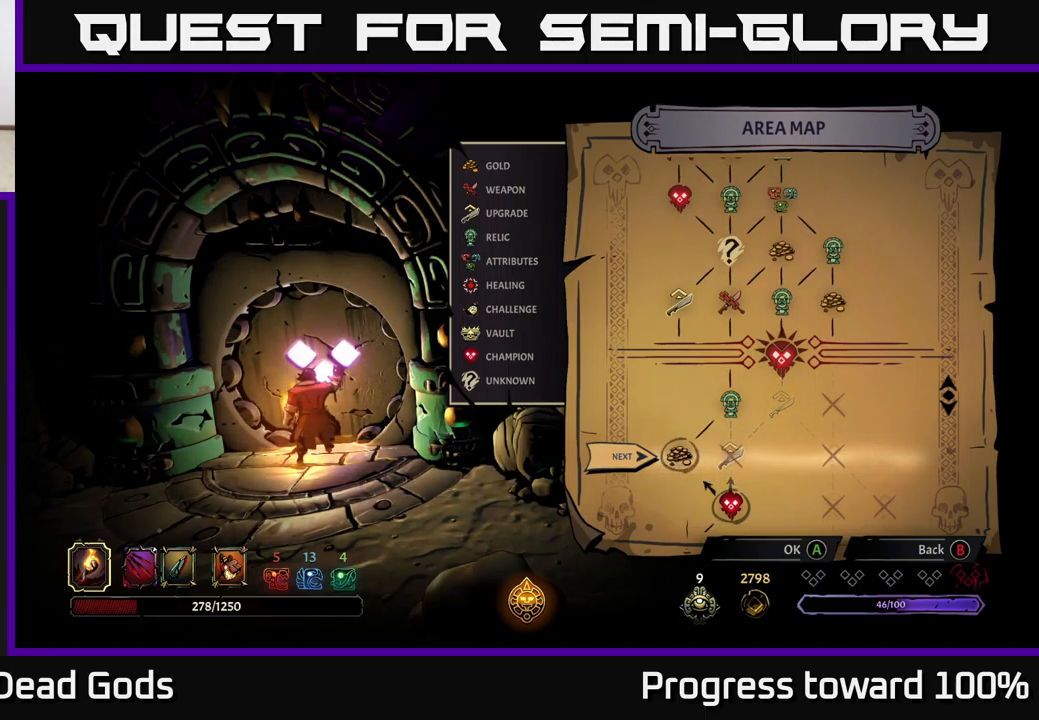
{"buttons": [], "left_stick": "center", "right_stick": "center", "events": []}
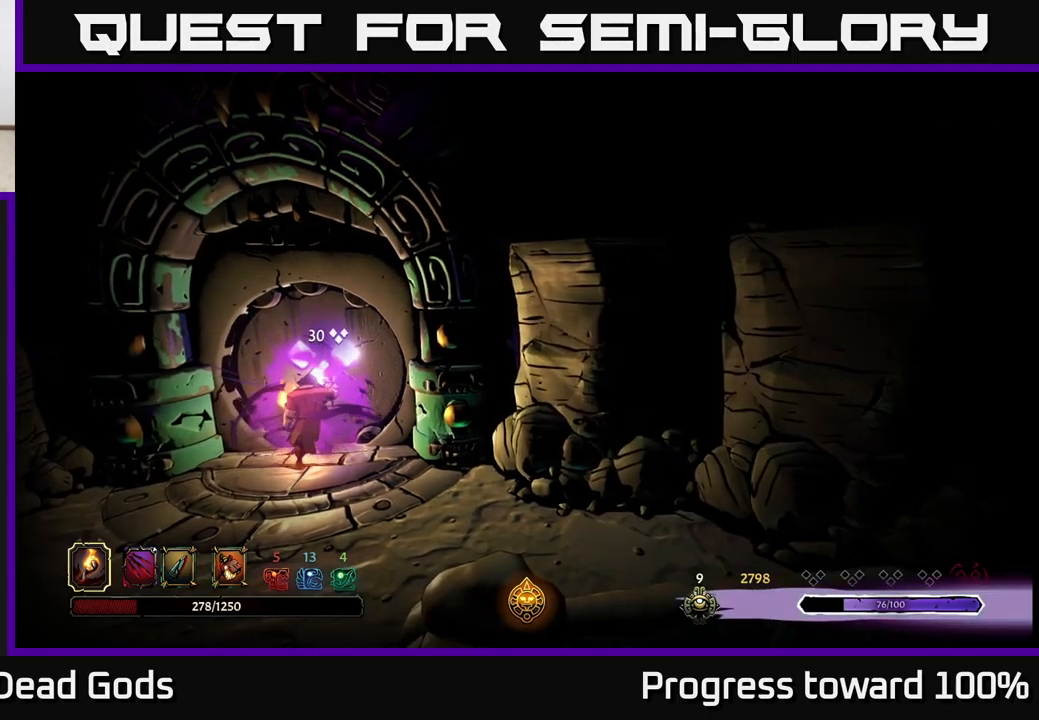
{"buttons": [], "left_stick": "center", "right_stick": "center", "events": []}
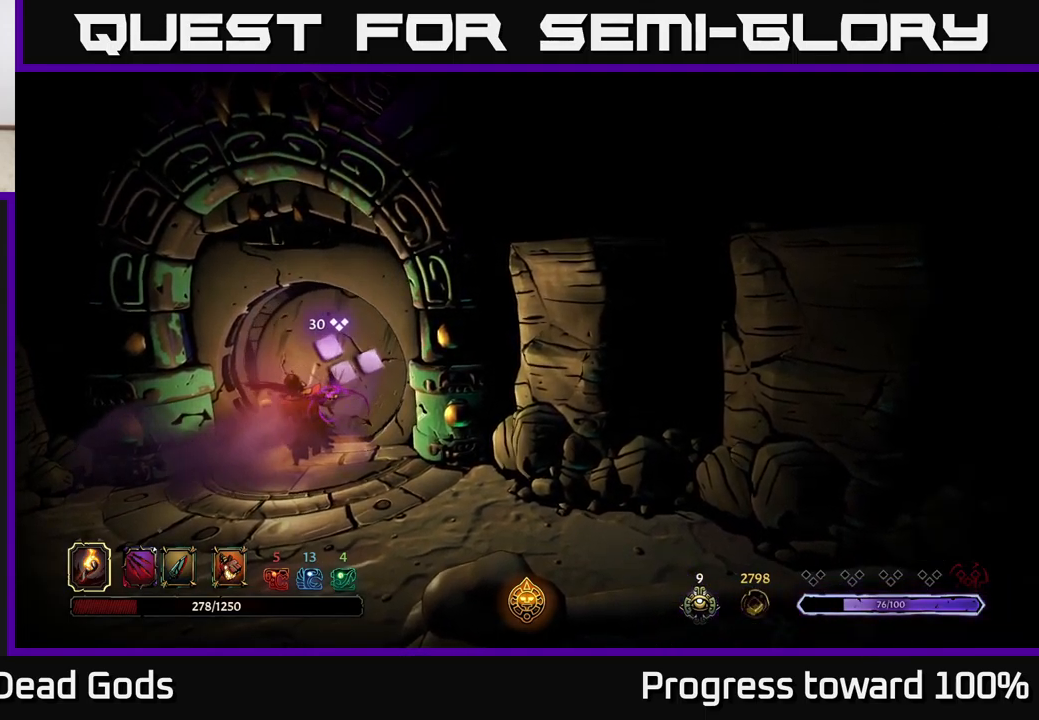
{"buttons": [], "left_stick": "center", "right_stick": "center", "events": []}
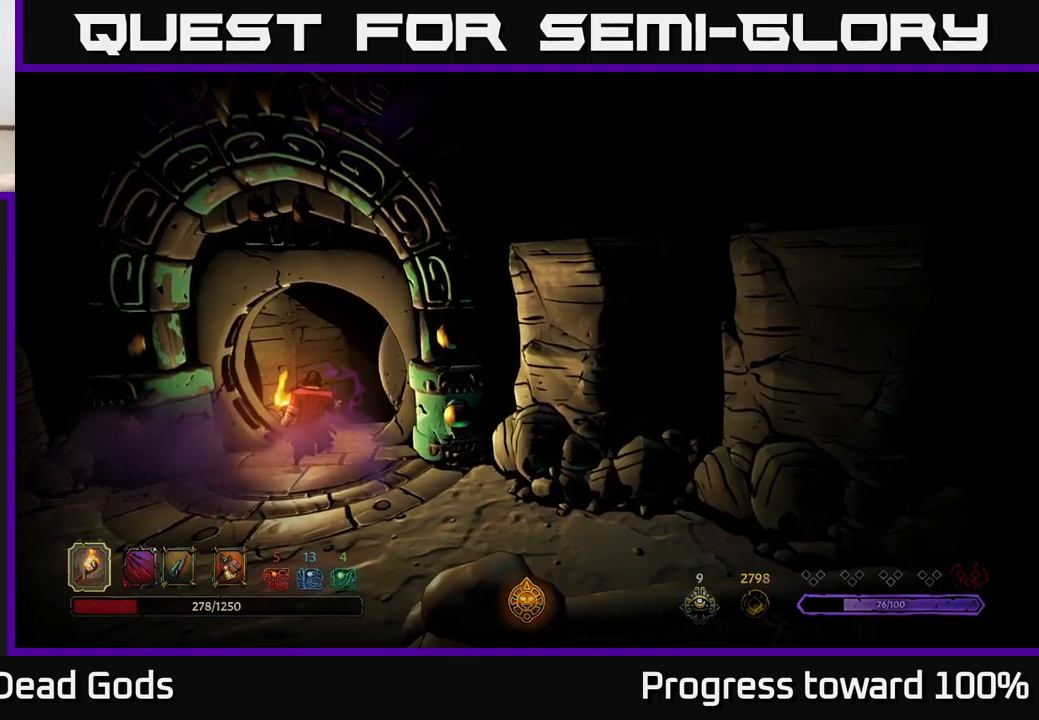
{"buttons": [], "left_stick": "center", "right_stick": "center", "events": []}
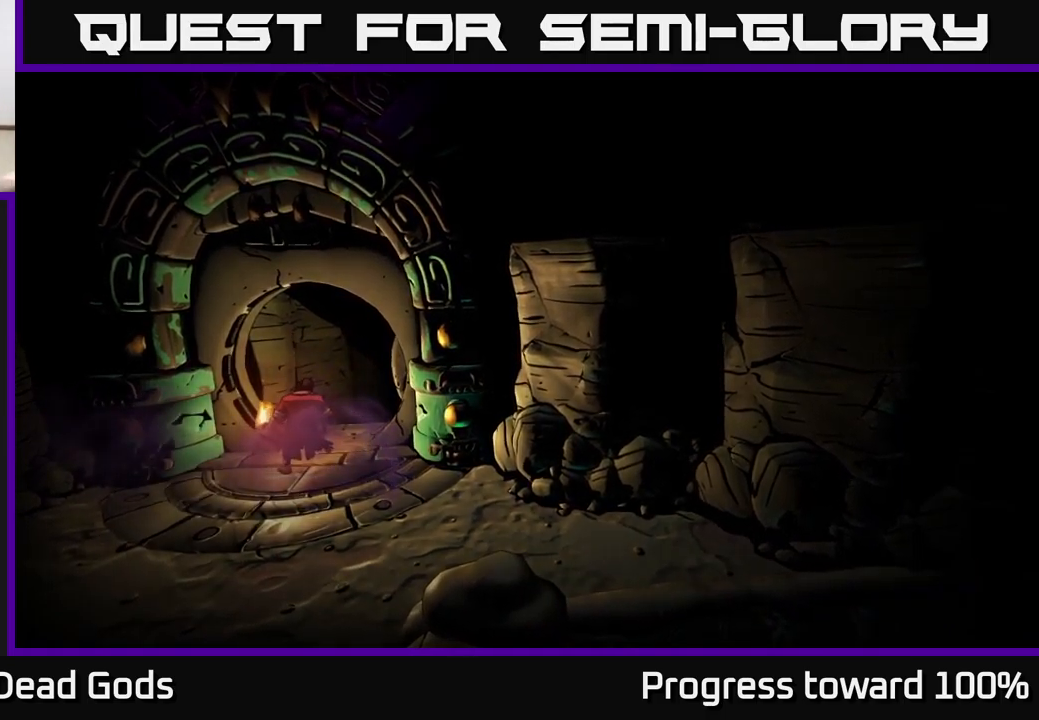
{"buttons": [], "left_stick": "center", "right_stick": "center", "events": []}
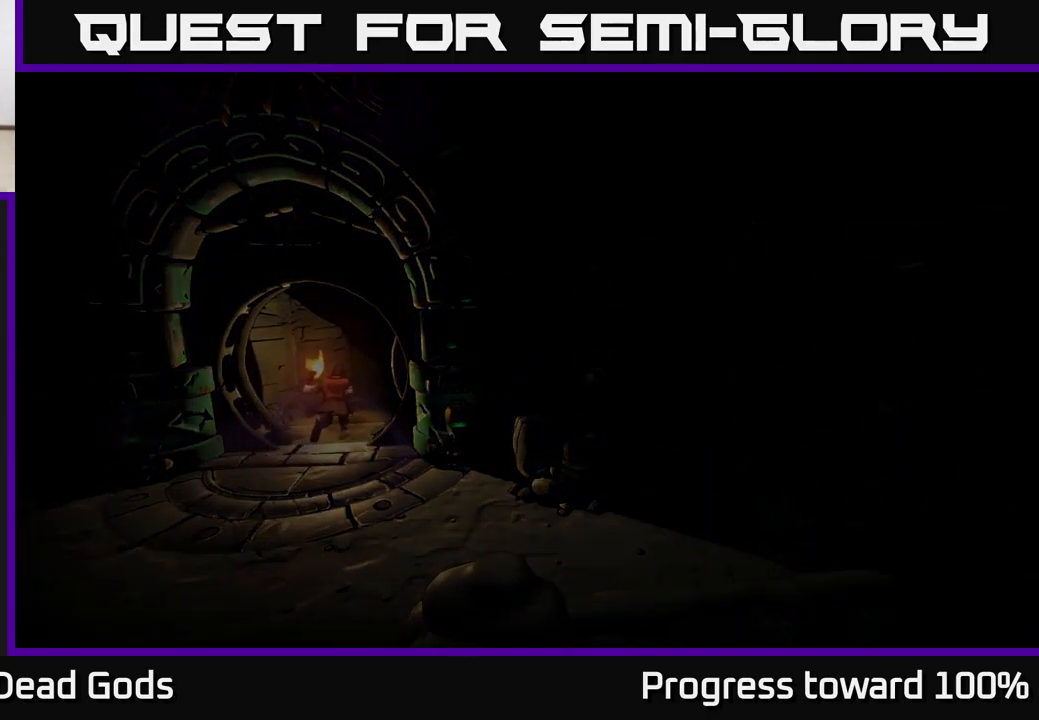
{"buttons": [], "left_stick": "center", "right_stick": "center", "events": []}
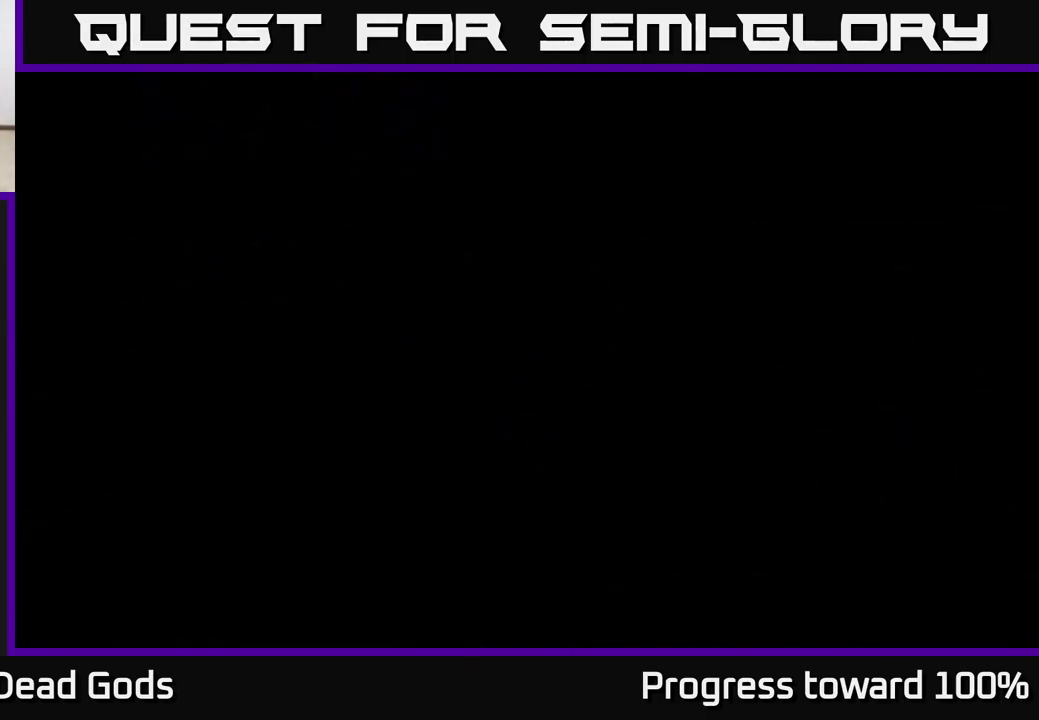
{"buttons": [], "left_stick": "center", "right_stick": "center", "events": []}
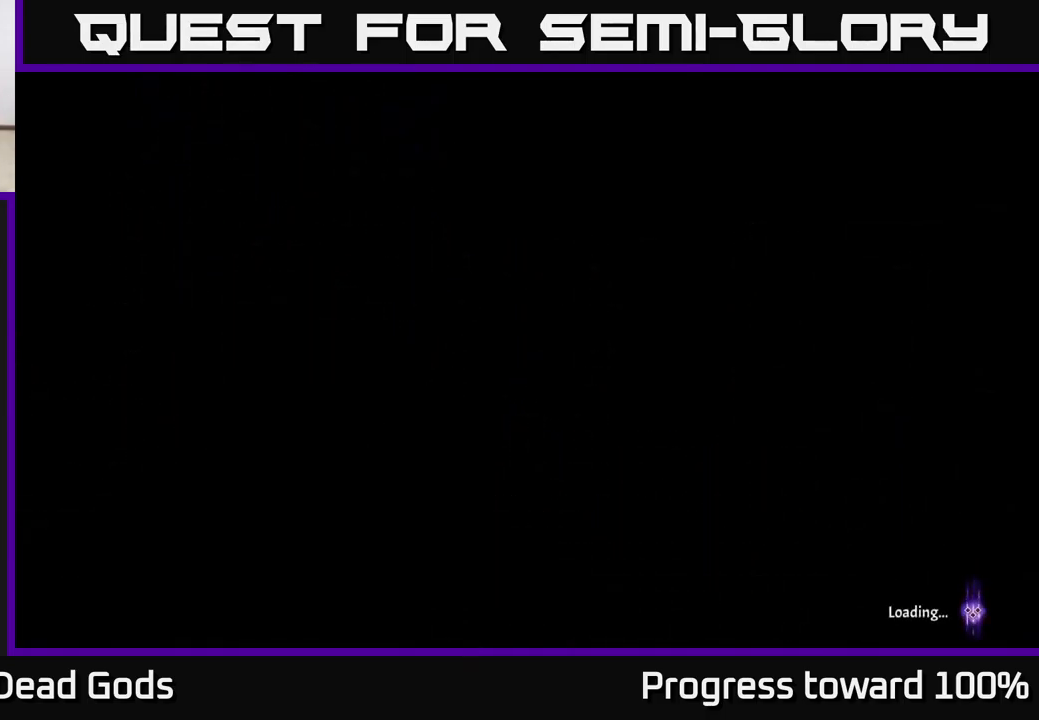
{"buttons": [], "left_stick": "center", "right_stick": "center", "events": []}
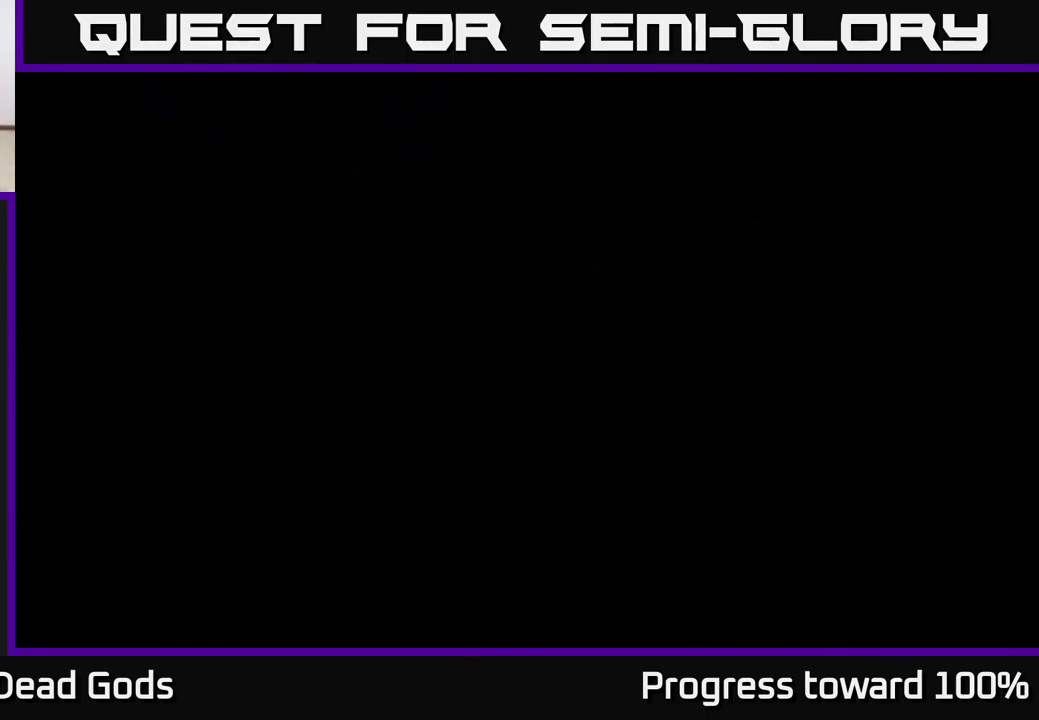
{"buttons": [], "left_stick": "center", "right_stick": "center", "events": []}
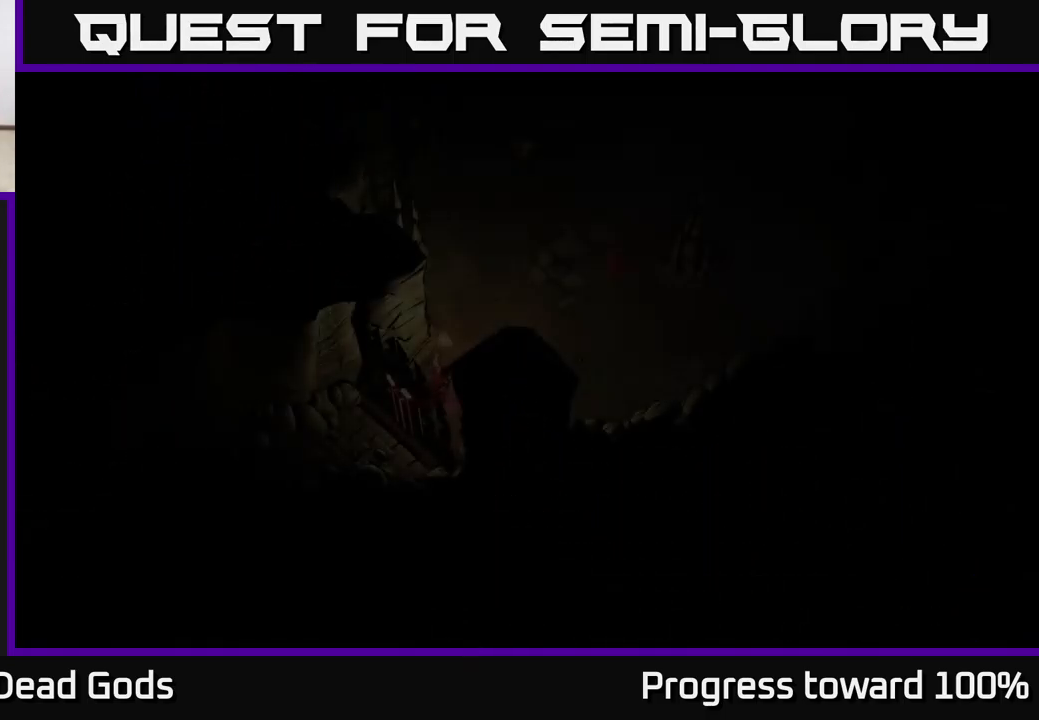
{"buttons": [], "left_stick": "up-right", "right_stick": "center", "events": [[450, "left_stick", "right"], [500, "left_stick", "up-right"]]}
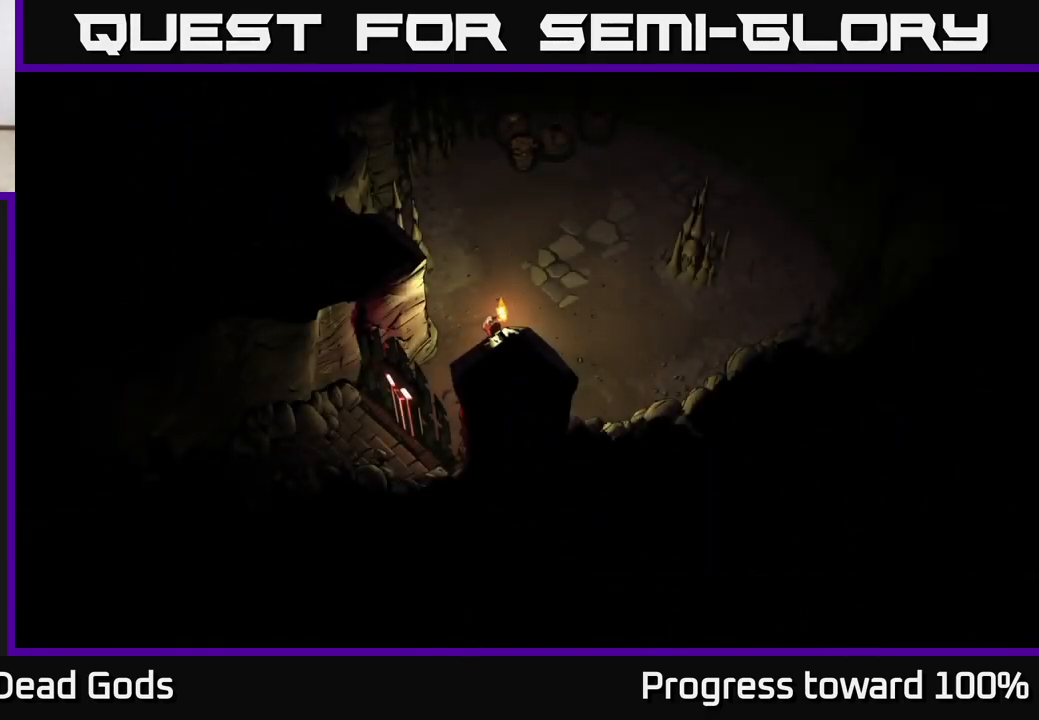
{"buttons": [], "left_stick": "up-right", "right_stick": "center", "events": []}
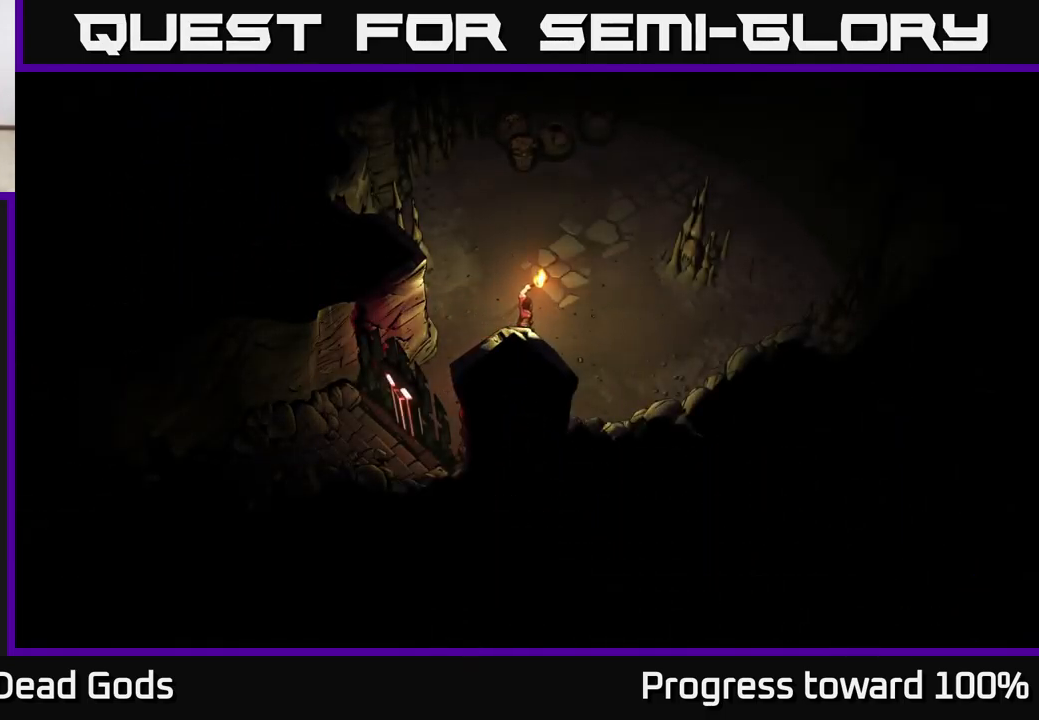
{"buttons": [], "left_stick": "up", "right_stick": "center", "events": [[17, "left_stick", "up"]]}
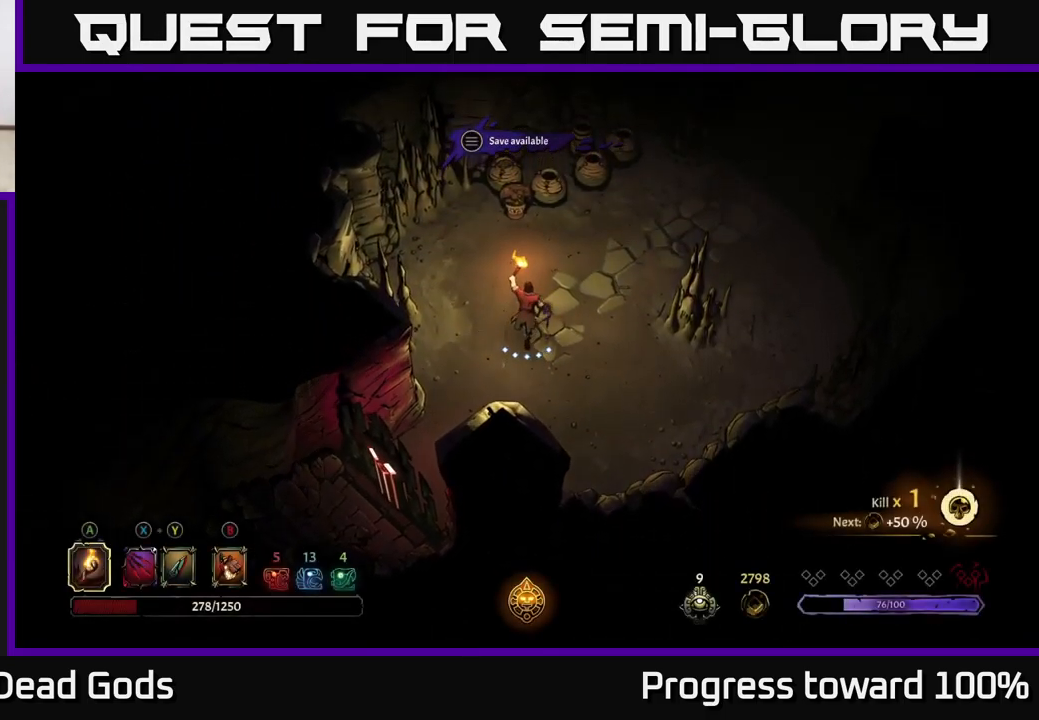
{"buttons": ["R2"], "left_stick": "up", "right_stick": "center", "events": [[383, "R2", "down"]]}
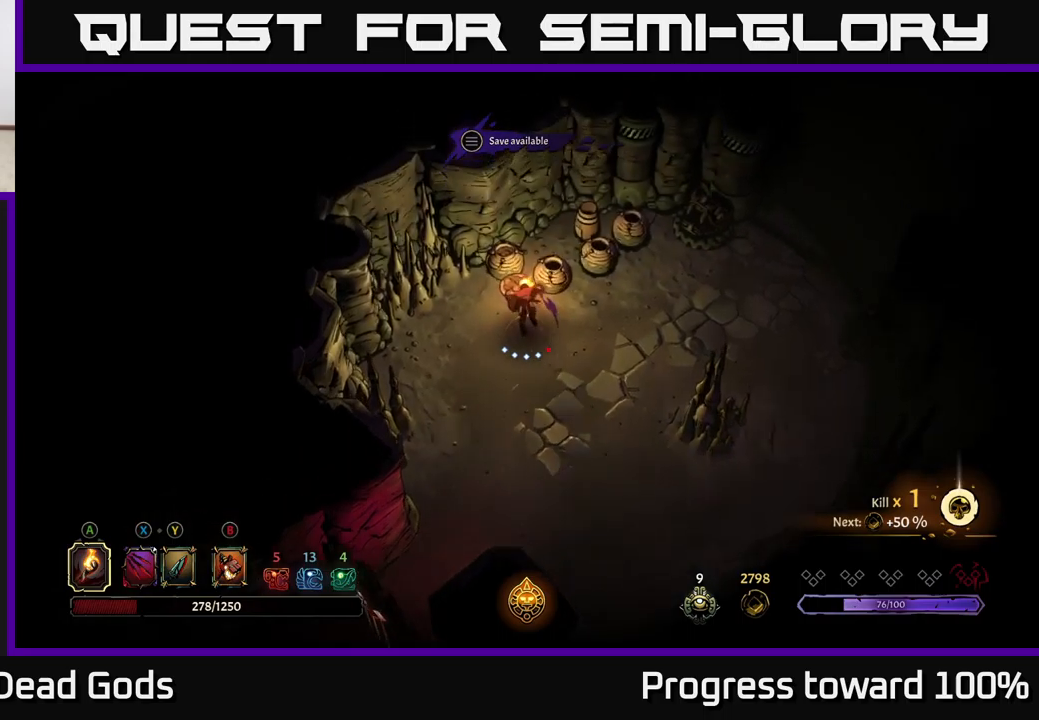
{"buttons": [], "left_stick": "right", "right_stick": "center", "events": [[133, "R2", "up"], [183, "left_stick", "center"], [333, "left_stick", "right"]]}
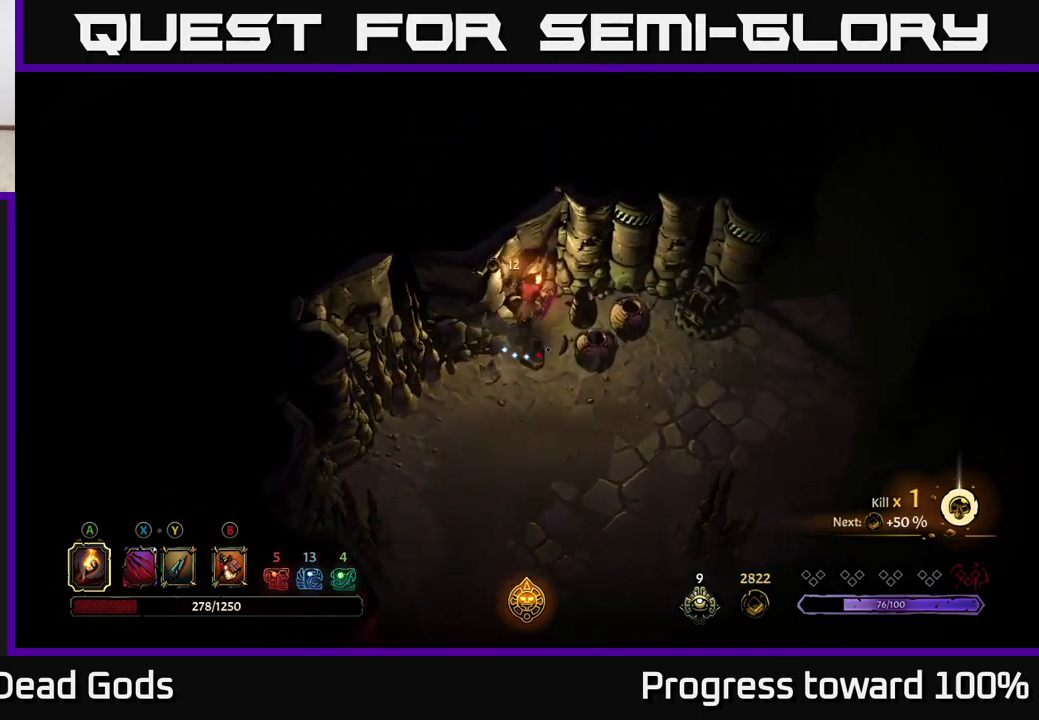
{"buttons": [], "left_stick": "down-right", "right_stick": "center", "events": [[16, "R2", "down"], [300, "R2", "up"], [316, "left_stick", "center"], [450, "left_stick", "down-right"]]}
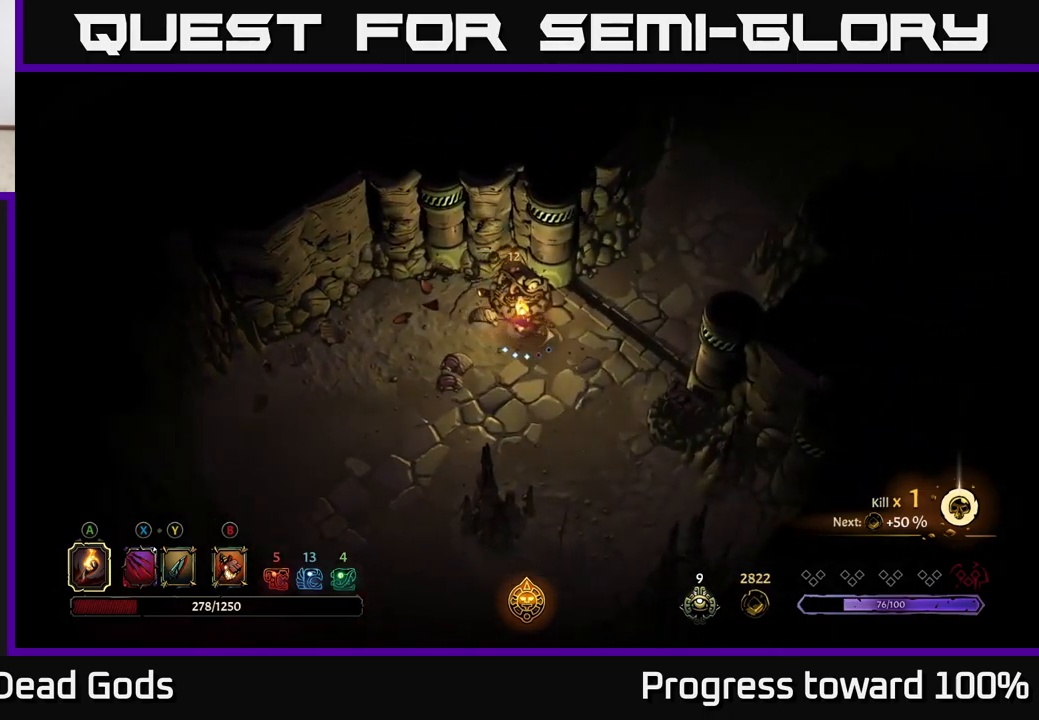
{"buttons": [], "left_stick": "up-right", "right_stick": "center", "events": [[16, "left_stick", "right"], [233, "left_stick", "up-right"]]}
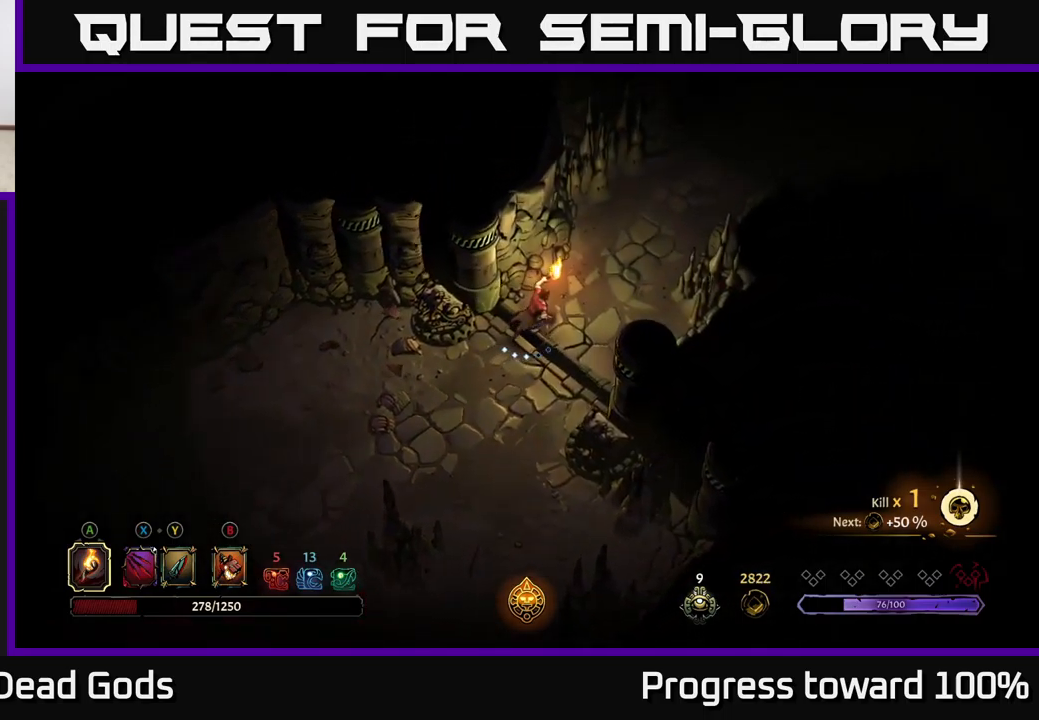
{"buttons": [], "left_stick": "right", "right_stick": "center", "events": [[83, "START", "down"], [150, "left_stick", "center"], [200, "START", "up"], [433, "left_stick", "right"]]}
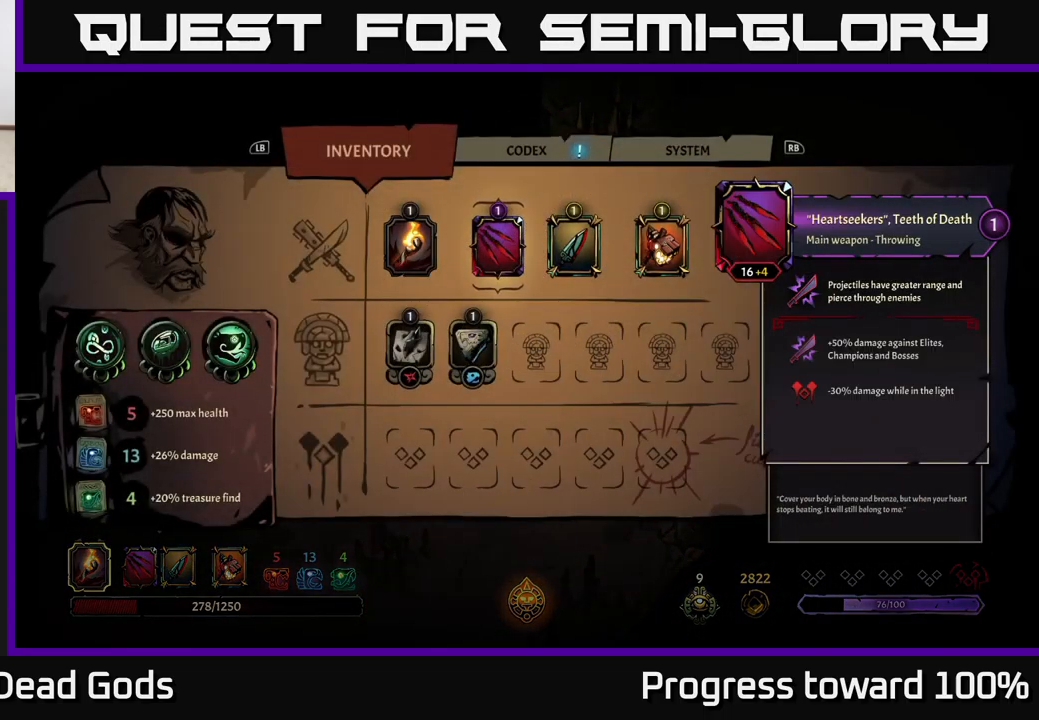
{"buttons": [], "left_stick": "right", "right_stick": "center", "events": [[316, "left_stick", "center"], [416, "left_stick", "right"]]}
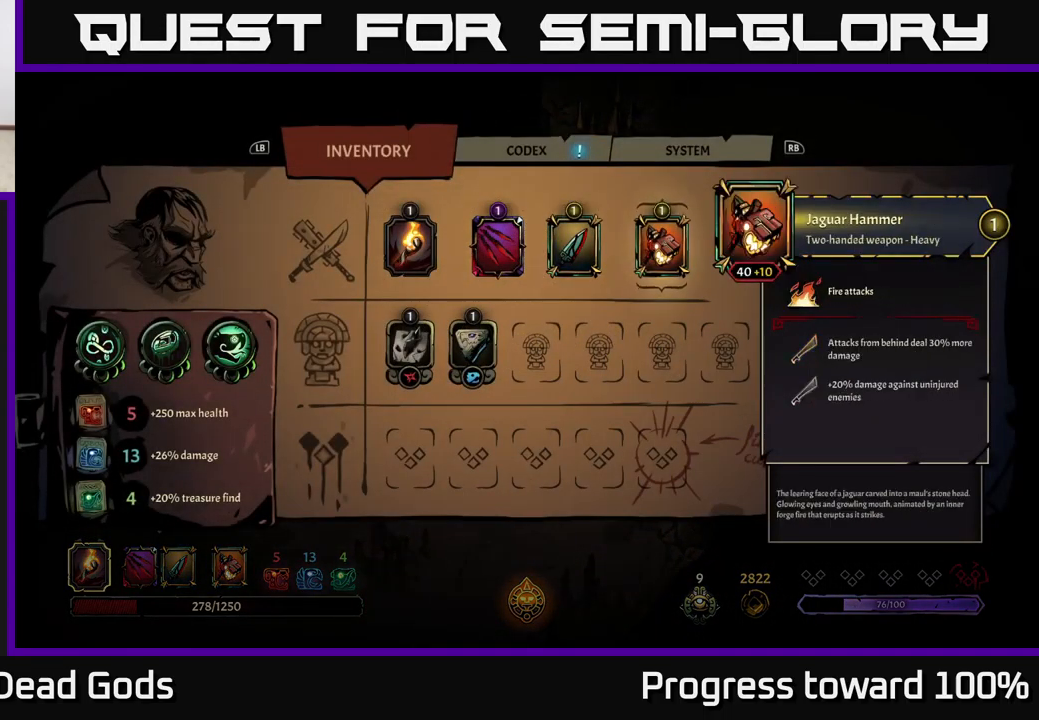
{"buttons": [], "left_stick": "center", "right_stick": "center", "events": [[100, "left_stick", "center"]]}
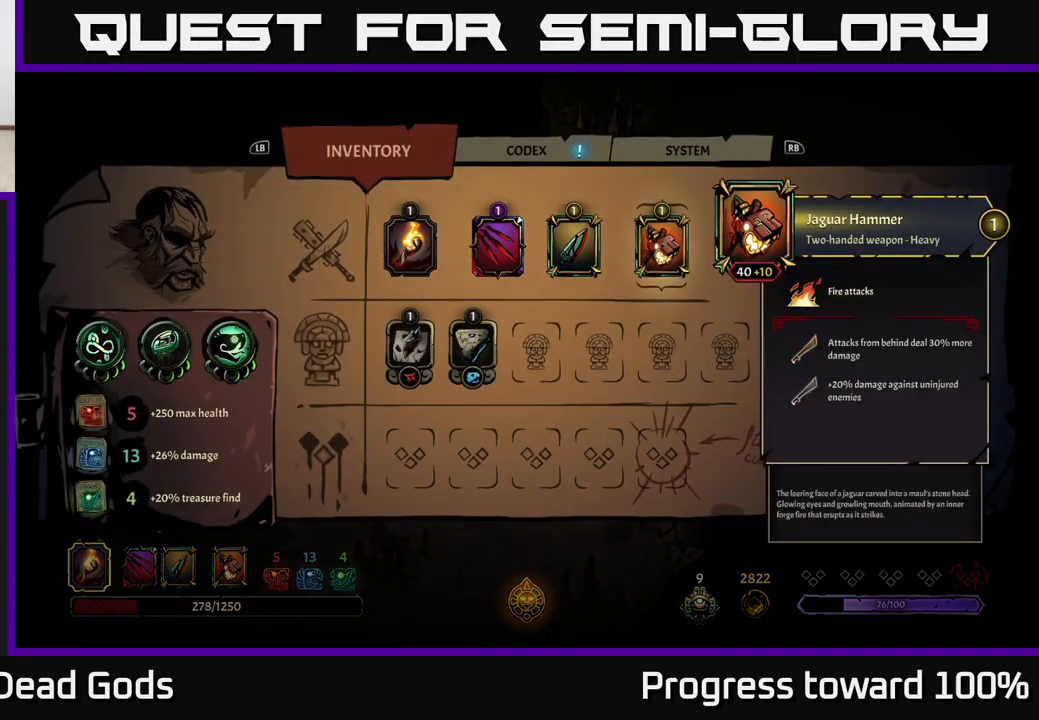
{"buttons": [], "left_stick": "center", "right_stick": "center", "events": []}
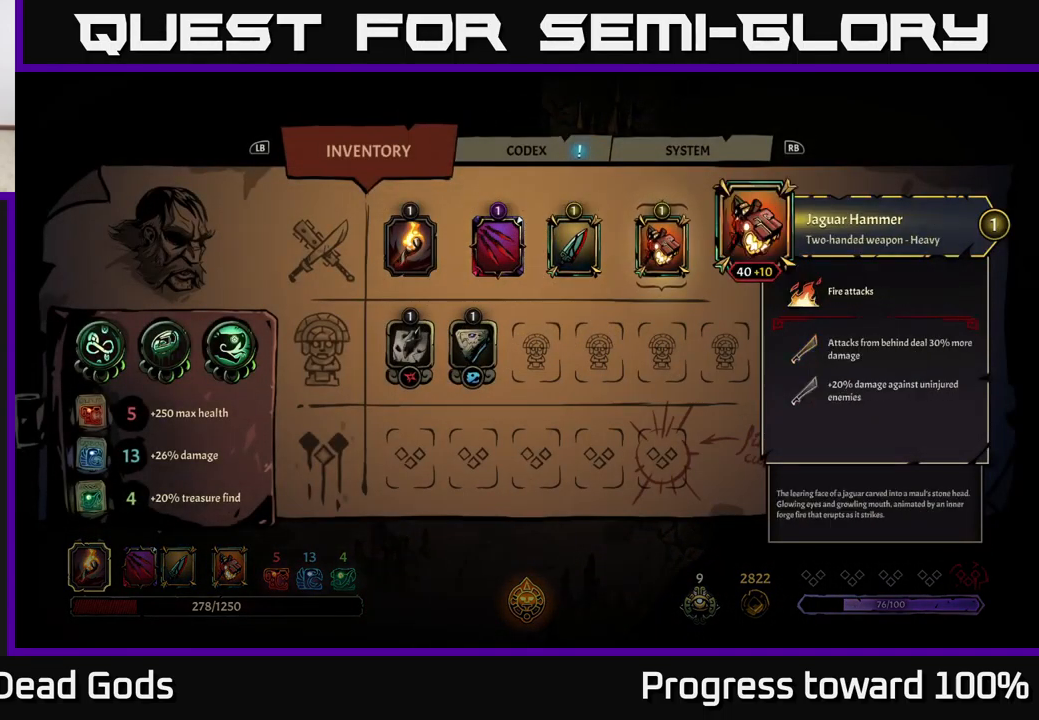
{"buttons": [], "left_stick": "left", "right_stick": "center", "events": [[233, "left_stick", "left"], [350, "left_stick", "center"], [466, "left_stick", "left"]]}
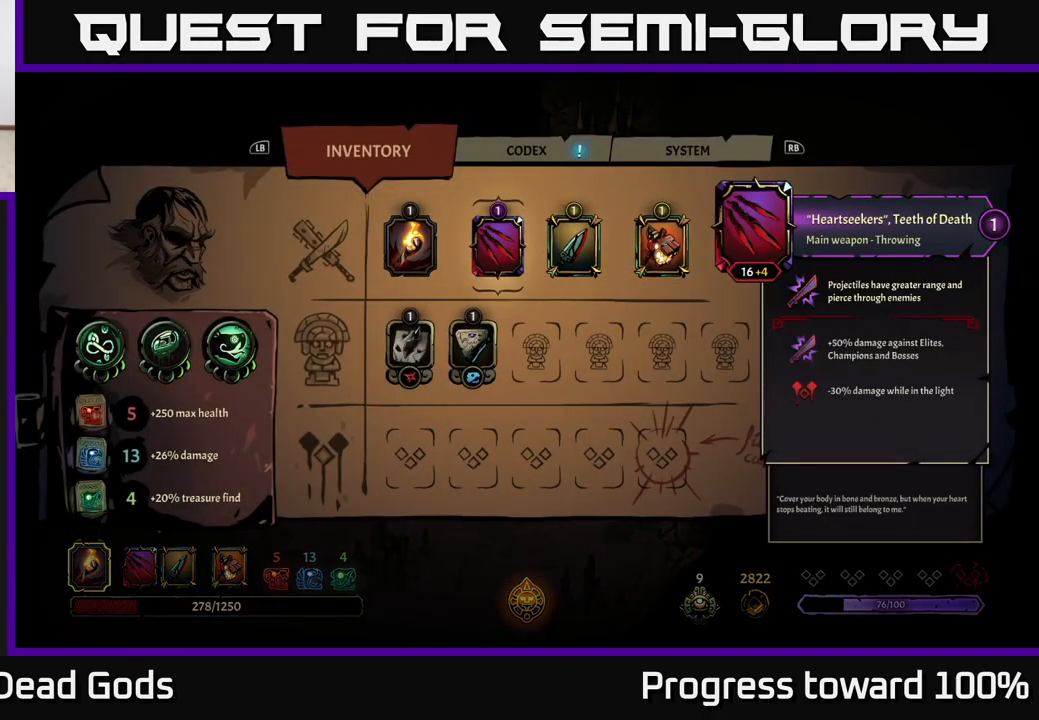
{"buttons": [], "left_stick": "right", "right_stick": "center", "events": [[133, "left_stick", "center"], [316, "B", "down"], [366, "B", "up"], [450, "left_stick", "right"]]}
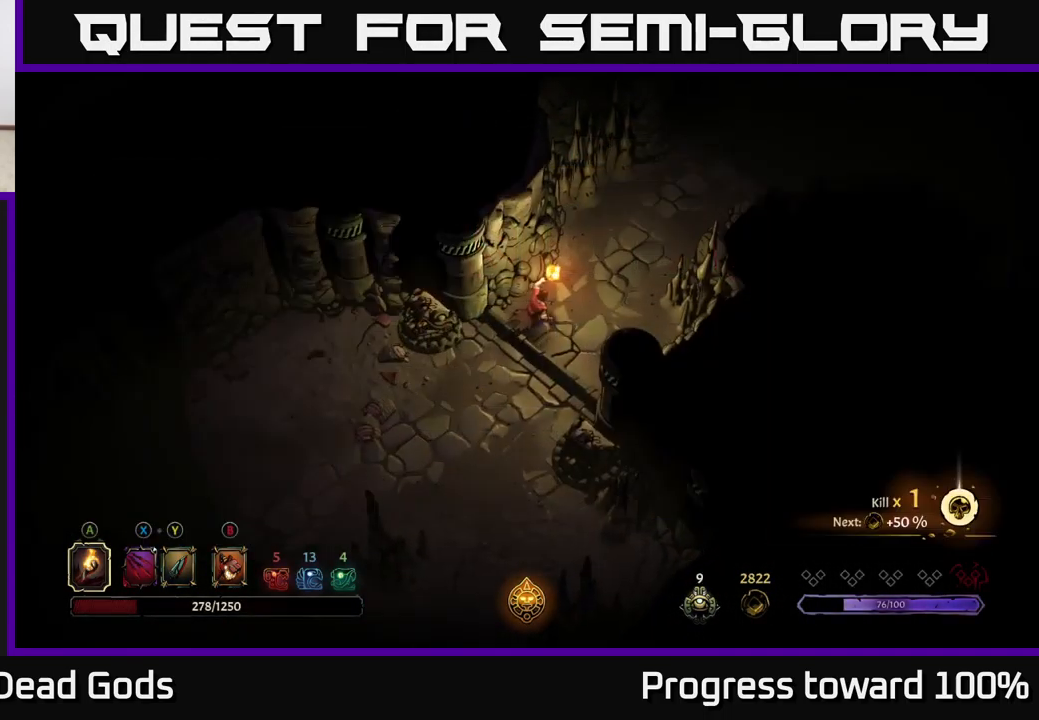
{"buttons": [], "left_stick": "up-right", "right_stick": "center", "events": [[116, "left_stick", "up-right"]]}